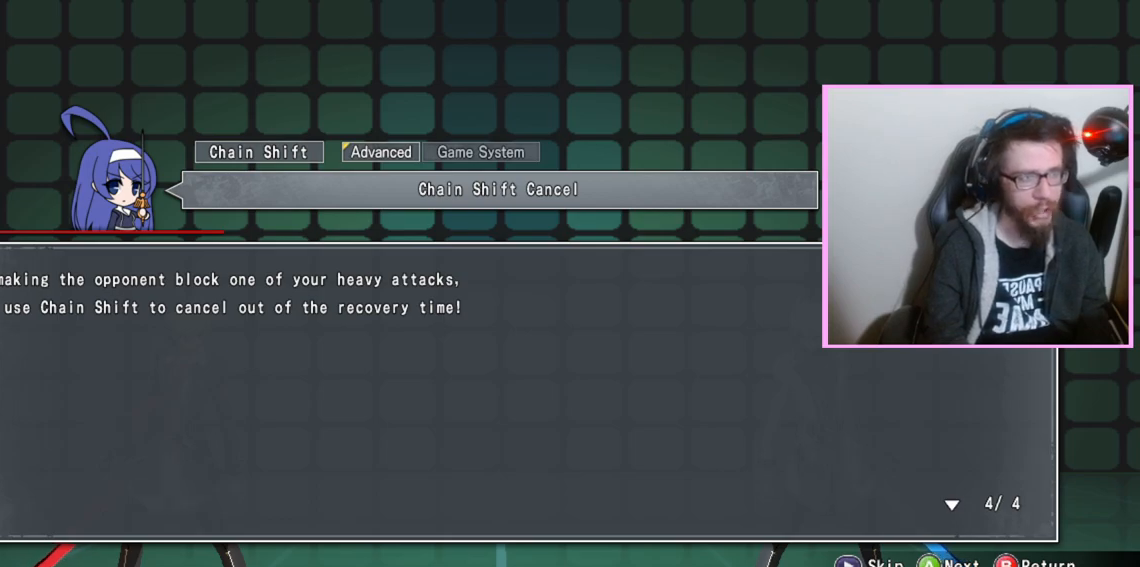
Gameplay with a controller (arcade stick); each line is a JSON object with the inputs held at the frame after it. "events" lists button and stick changes between this image and that frame as [ms after this image, input, new state], when the widget could be followed in between. Not read: L3 R3 other_buttons.
{"buttons": [], "events": [[50, "D", "down"], [167, "D", "up"], [417, "DPAD_RIGHT", "down"], [467, "DPAD_RIGHT", "up"]]}
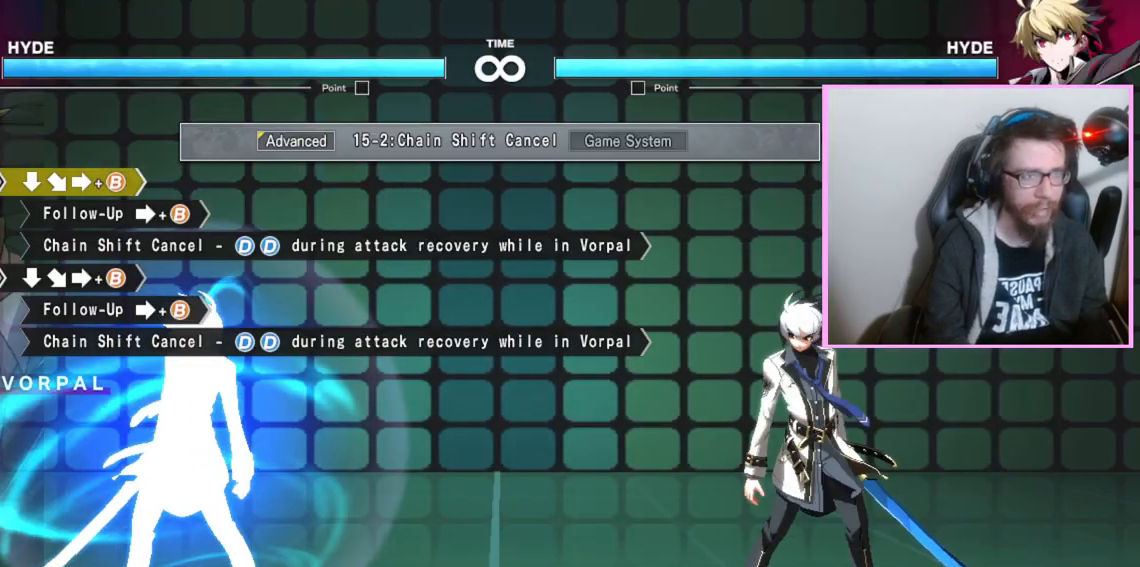
{"buttons": [], "events": [[33, "DPAD_RIGHT", "down"], [83, "DPAD_RIGHT", "up"], [133, "DPAD_RIGHT", "down"], [350, "DPAD_RIGHT", "up"]]}
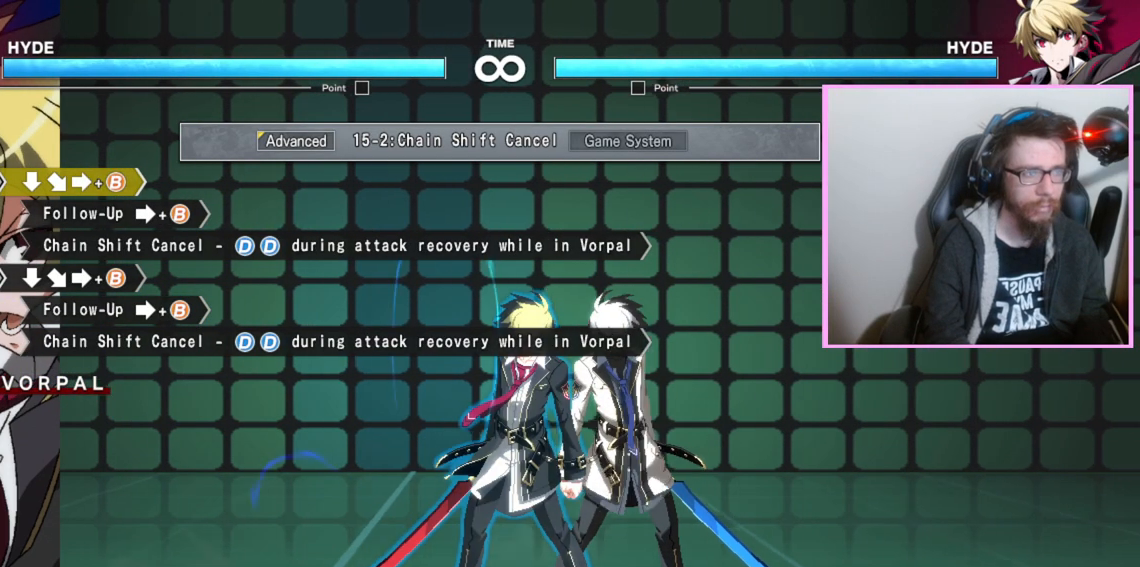
{"buttons": [], "events": []}
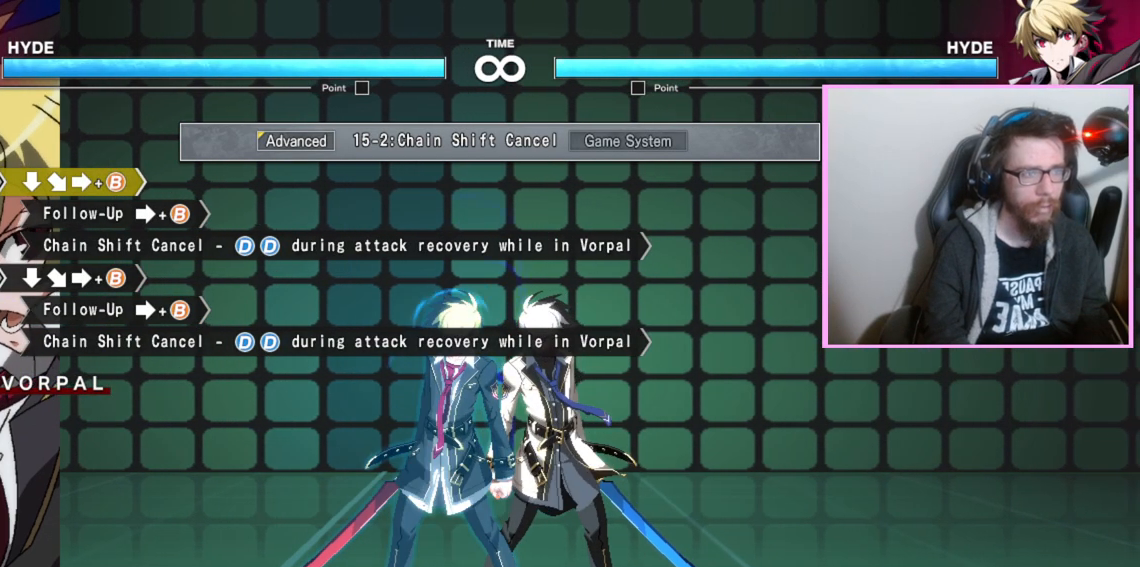
{"buttons": [], "events": []}
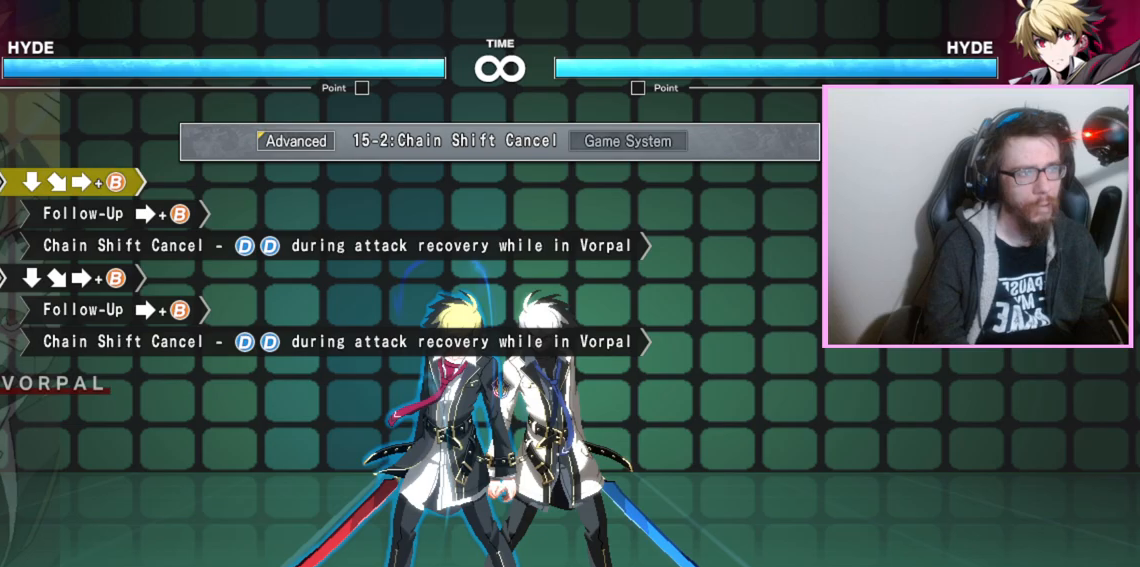
{"buttons": ["DPAD_RIGHT"], "events": [[483, "DPAD_RIGHT", "down"]]}
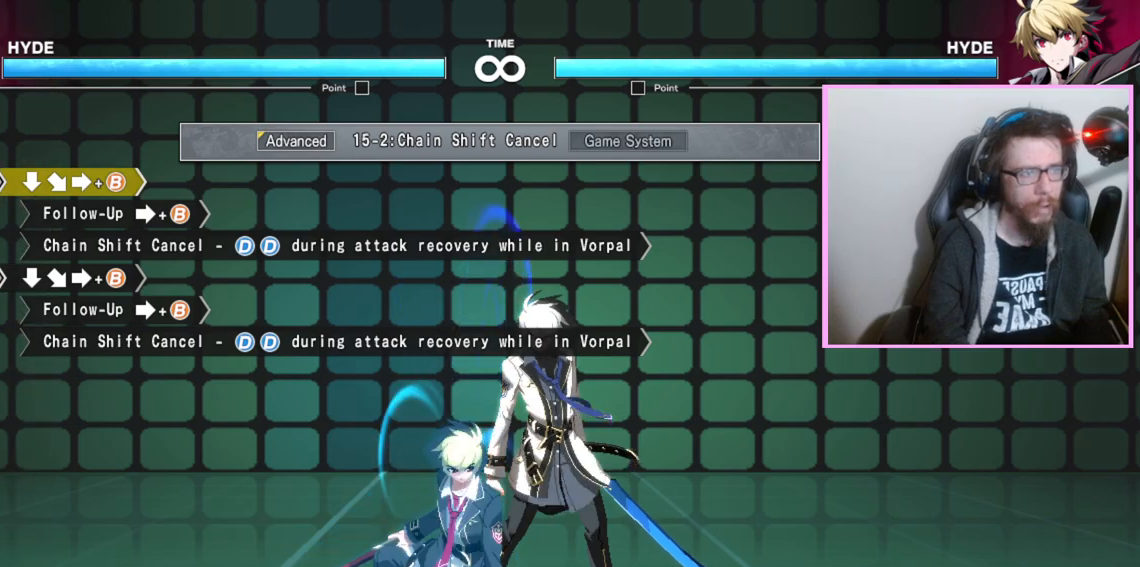
{"buttons": ["DPAD_RIGHT"], "events": [[67, "B", "down"], [150, "B", "up"], [333, "B", "down"], [367, "B", "up"], [383, "B", "down"], [433, "B", "up"]]}
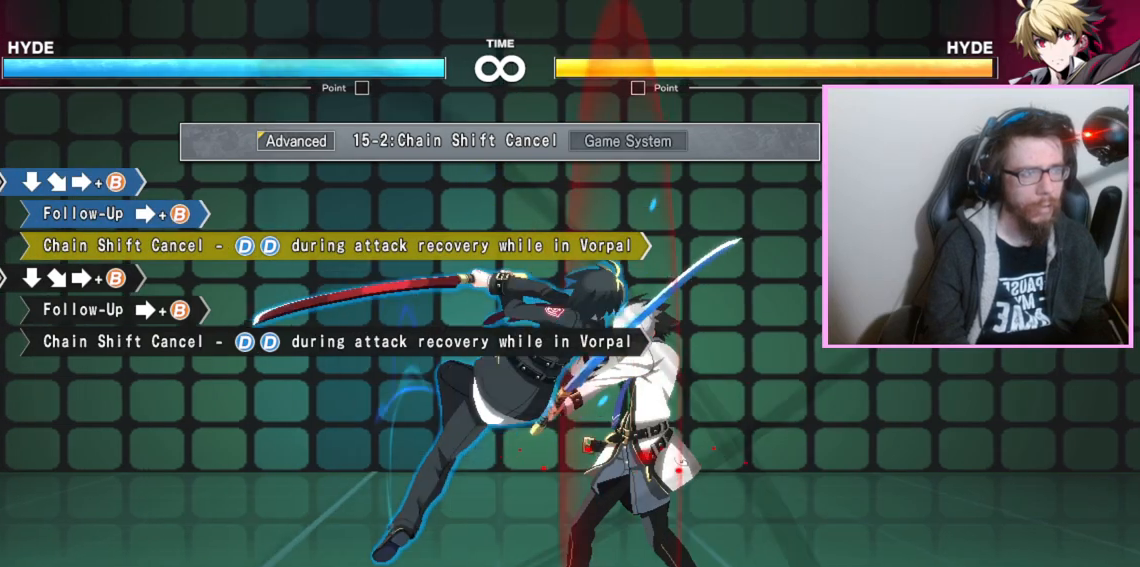
{"buttons": [], "events": [[50, "DPAD_RIGHT", "up"], [200, "D", "down"], [267, "D", "up"]]}
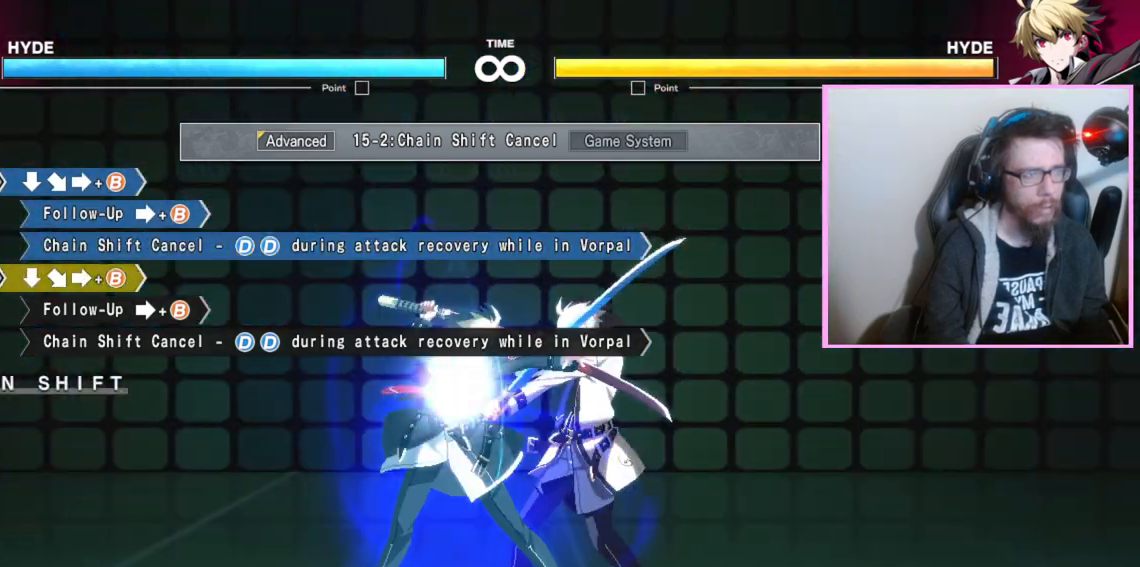
{"buttons": [], "events": []}
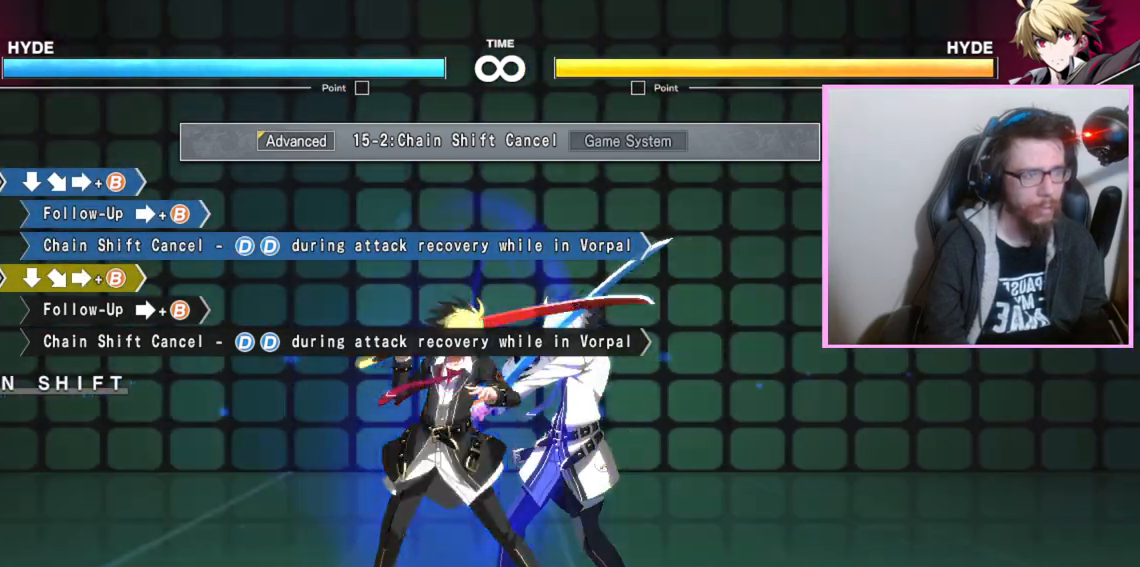
{"buttons": [], "events": []}
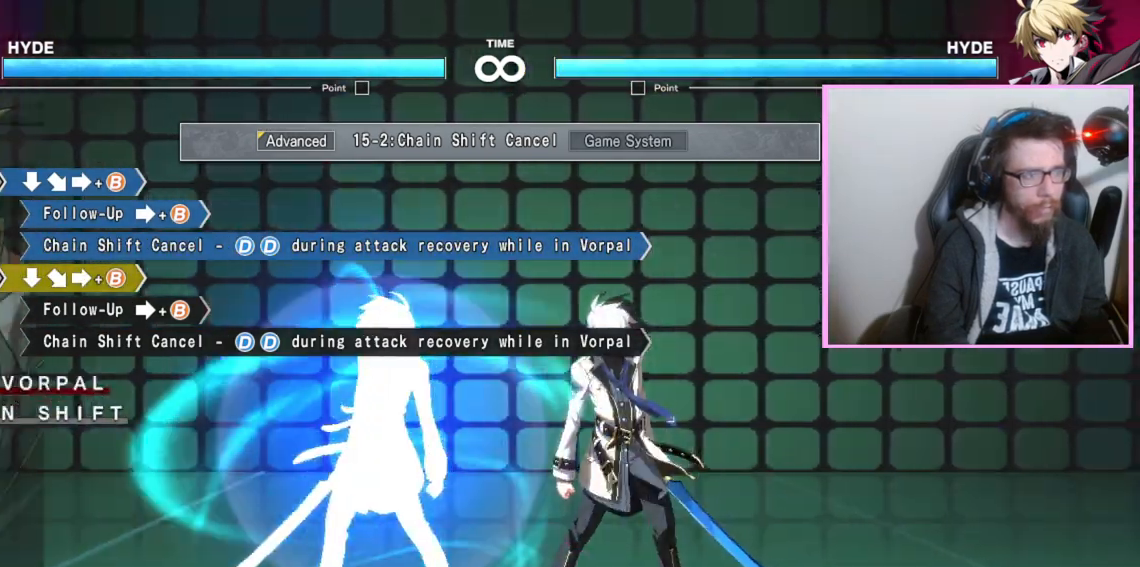
{"buttons": [], "events": []}
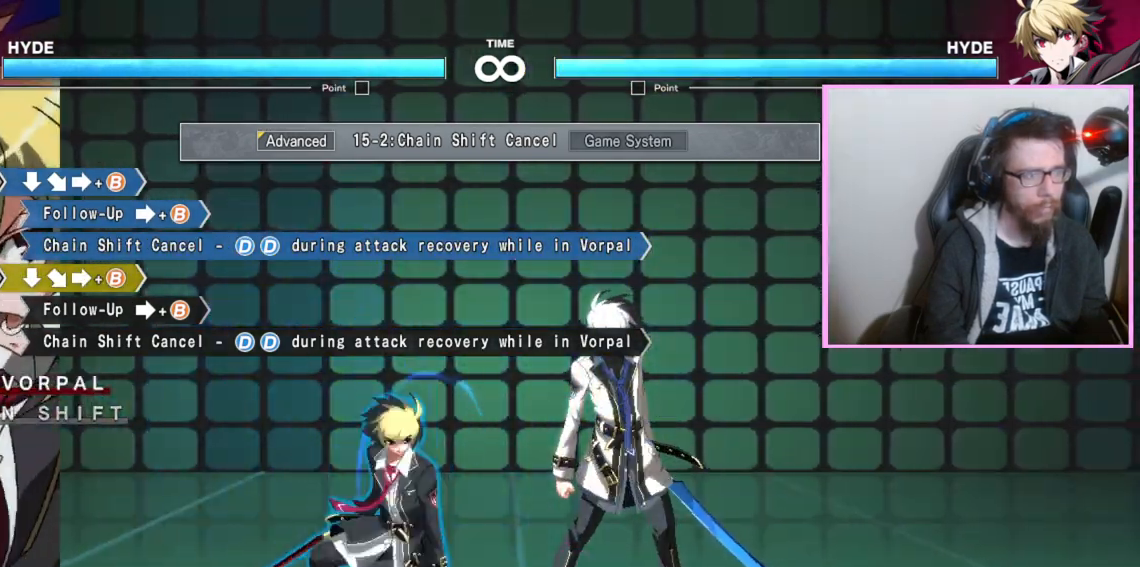
{"buttons": ["DPAD_RIGHT"], "events": [[17, "DPAD_RIGHT", "down"], [100, "B", "down"], [133, "B", "up"], [150, "B", "down"], [183, "B", "up"], [350, "B", "down"], [400, "B", "up"]]}
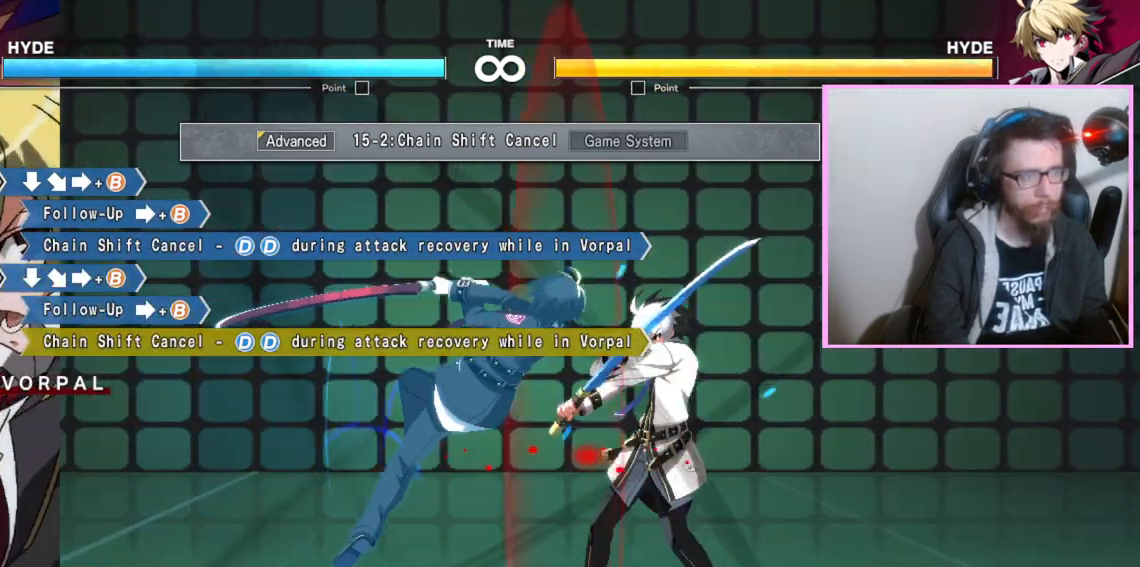
{"buttons": [], "events": [[100, "DPAD_RIGHT", "up"]]}